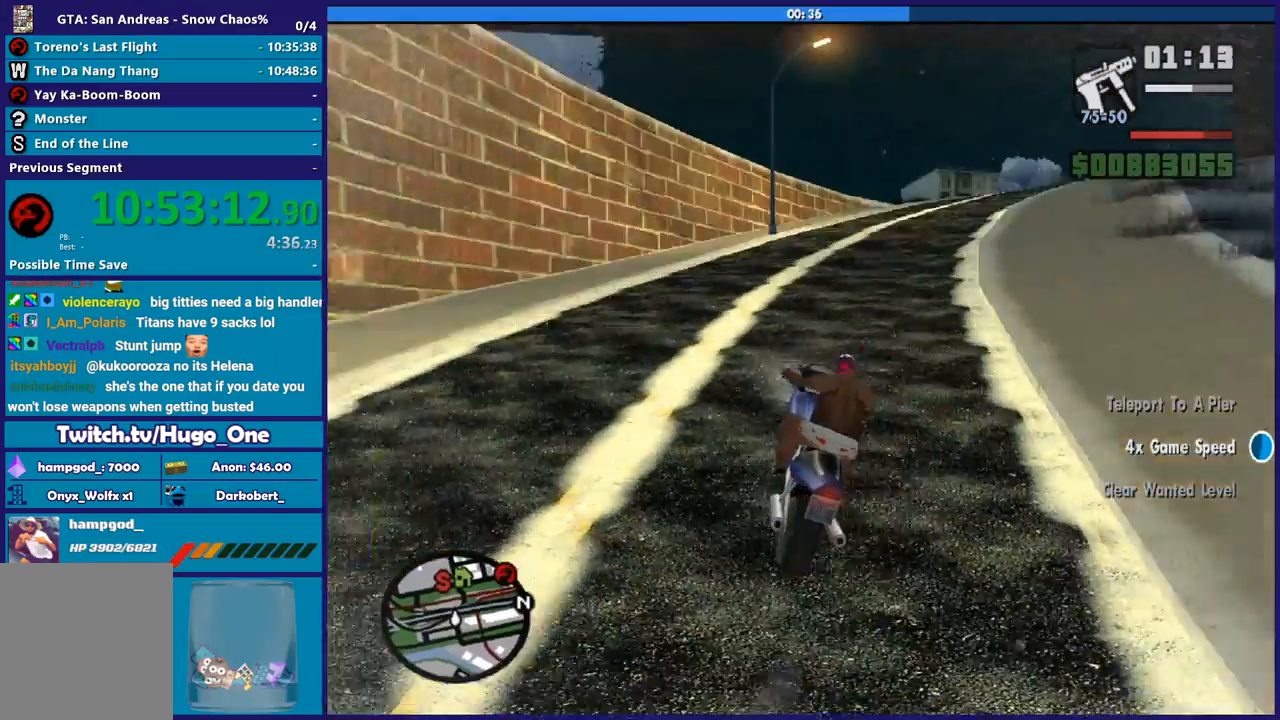
Gameplay with a controller (Xbox layout); each line is a JSON object with the inputs held at the frame after it. "button_events" lists button changes between this image and that frame as [ms after this image, input, new state], when the widget could be followed in between (sticks are given only as held states). This document gives stick clicks only as held states, not as events.
{"buttons": ["R2"], "left_stick": "right", "right_stick": "down-right", "button_events": []}
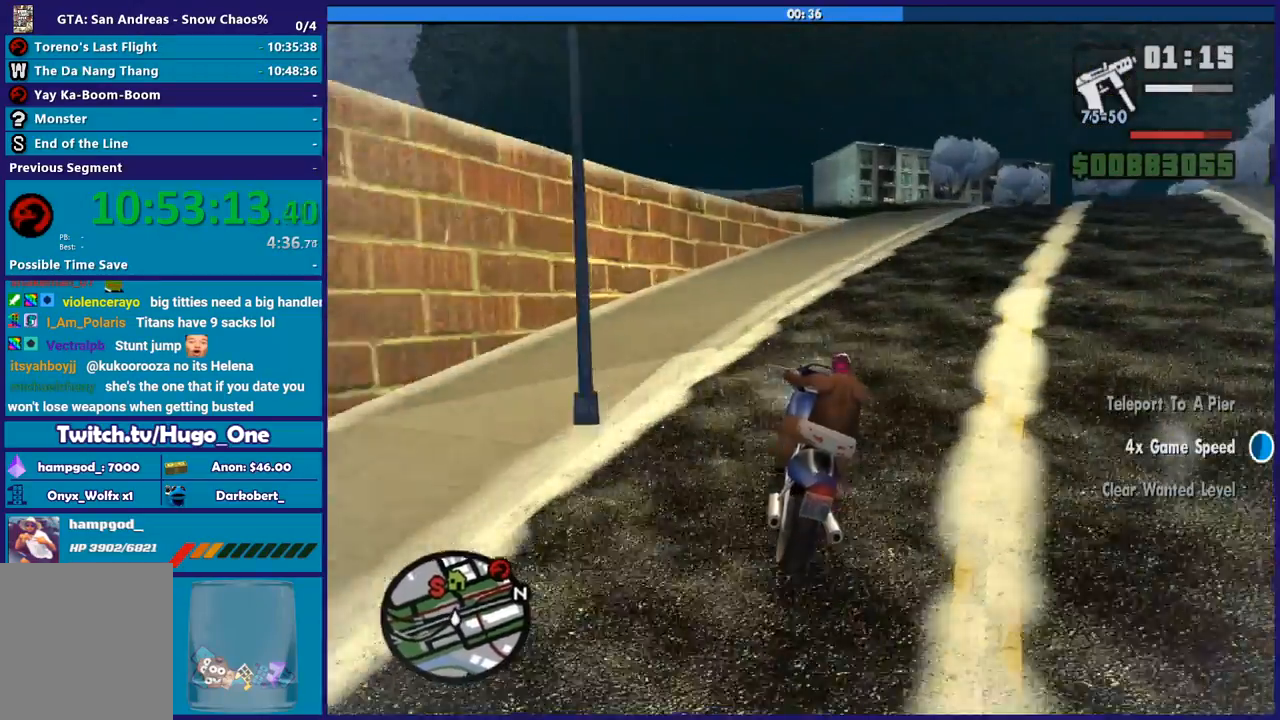
{"buttons": ["R2"], "left_stick": "center", "right_stick": "center", "button_events": []}
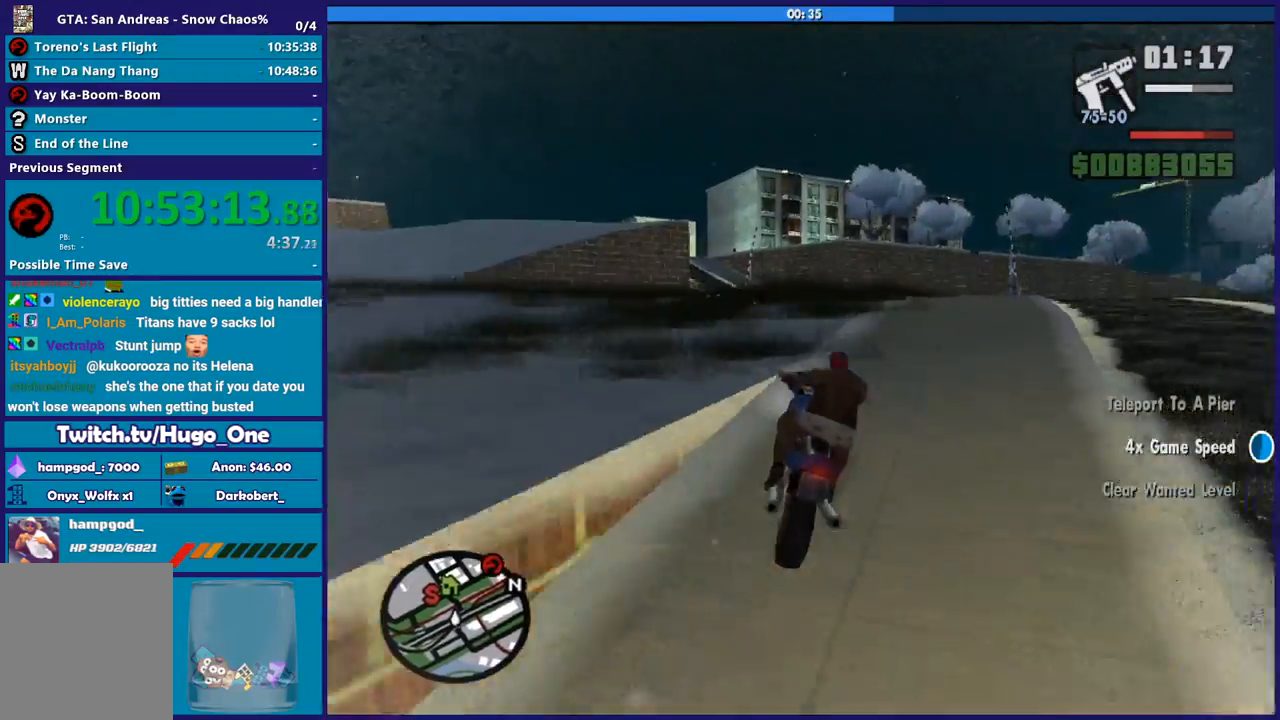
{"buttons": ["R2"], "left_stick": "right", "right_stick": "center", "button_events": []}
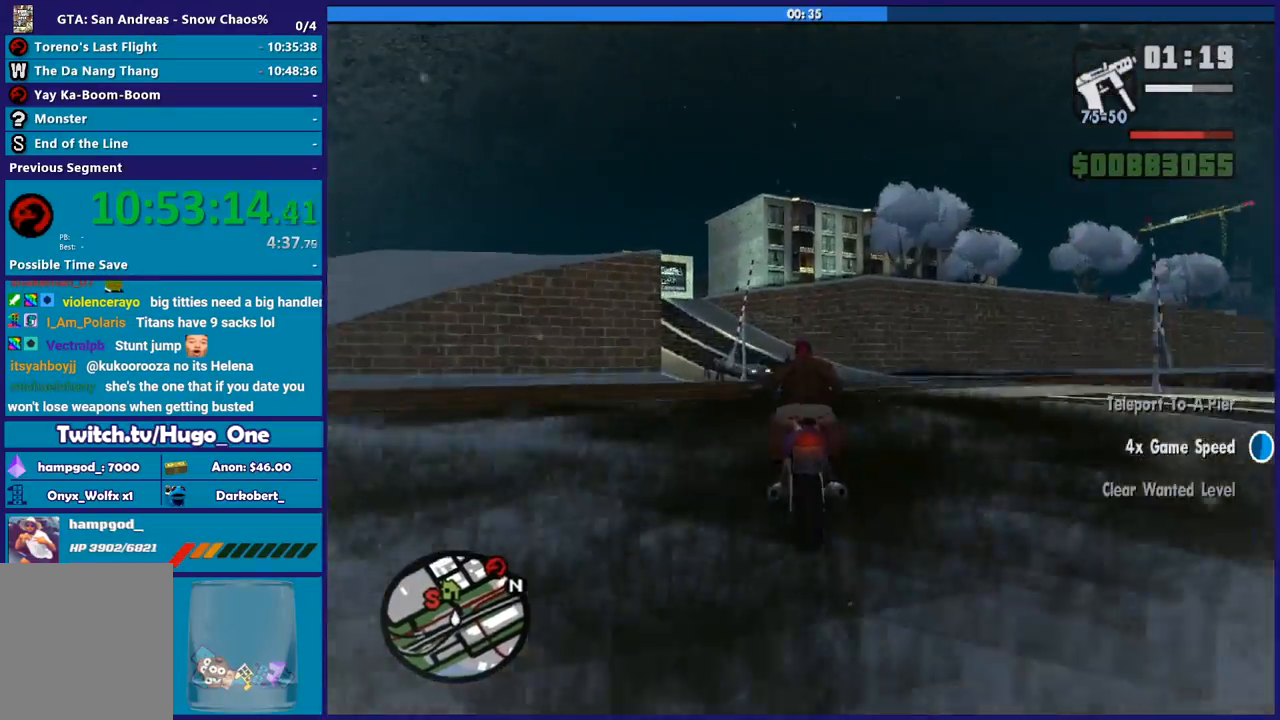
{"buttons": ["R2"], "left_stick": "left", "right_stick": "down", "button_events": []}
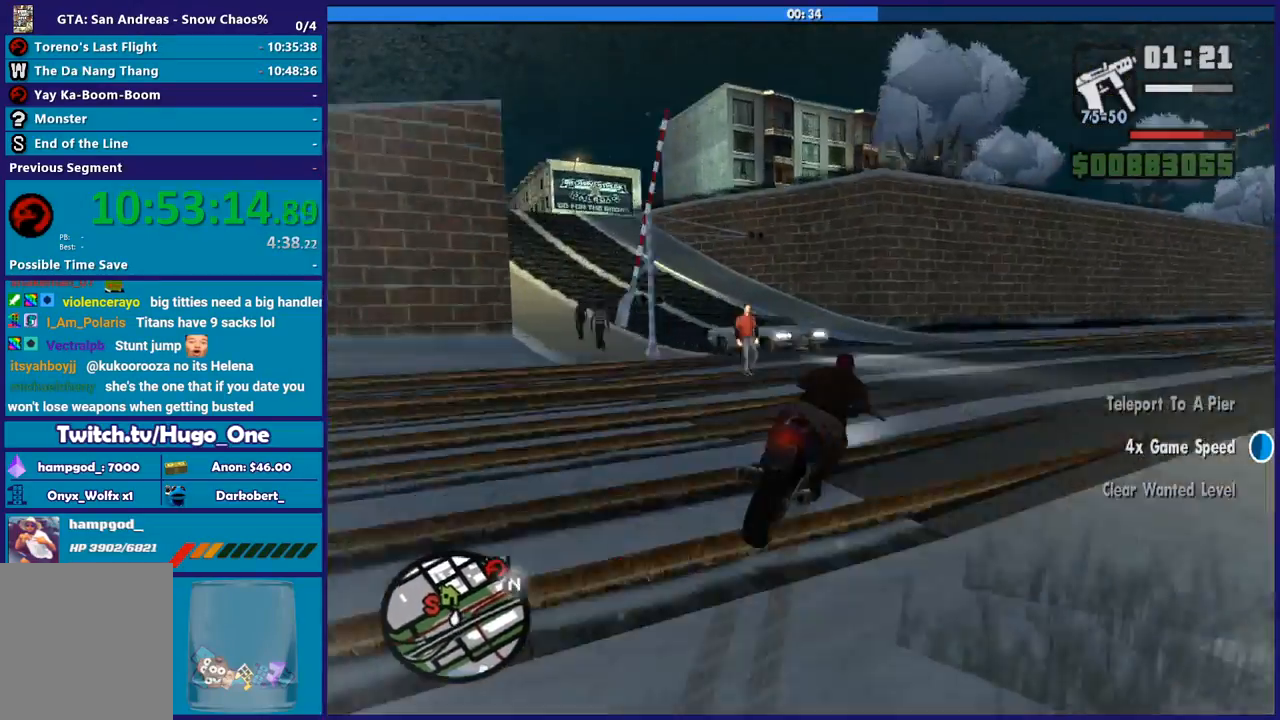
{"buttons": [], "left_stick": "down-left", "right_stick": "down-left", "button_events": [[134, "R2", "up"]]}
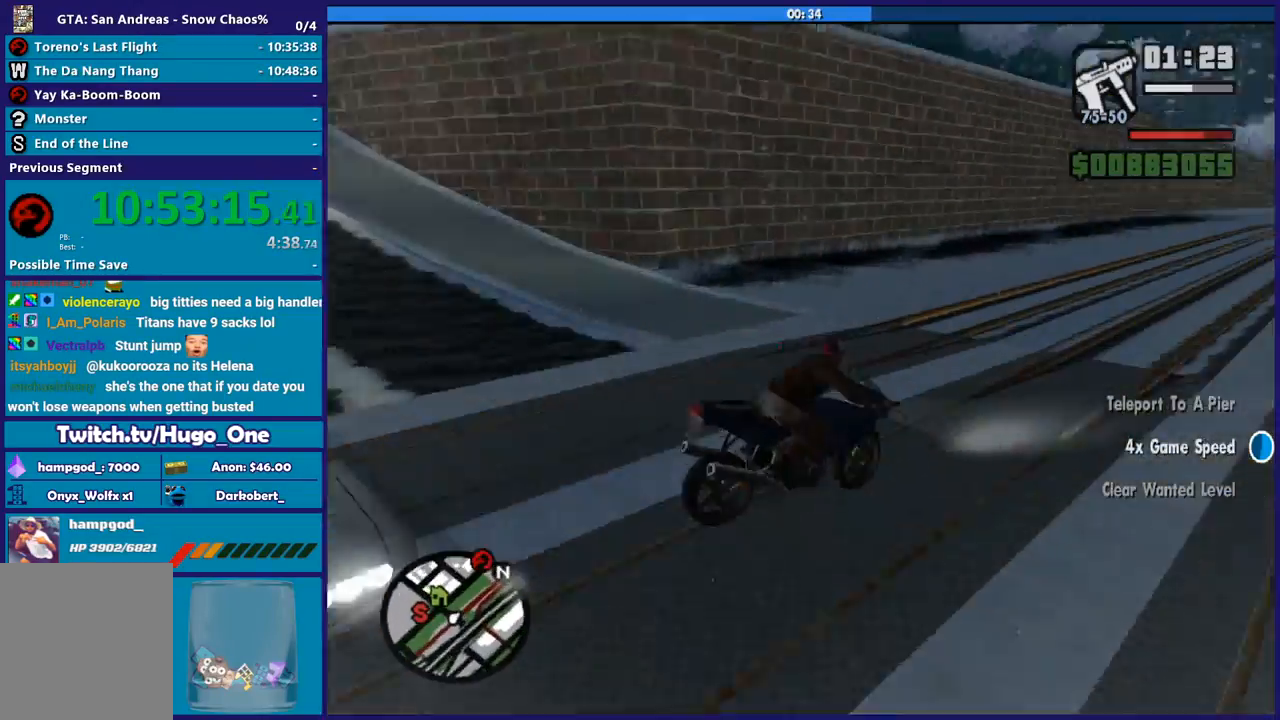
{"buttons": ["L2"], "left_stick": "left", "right_stick": "down-left", "button_events": [[400, "L2", "down"]]}
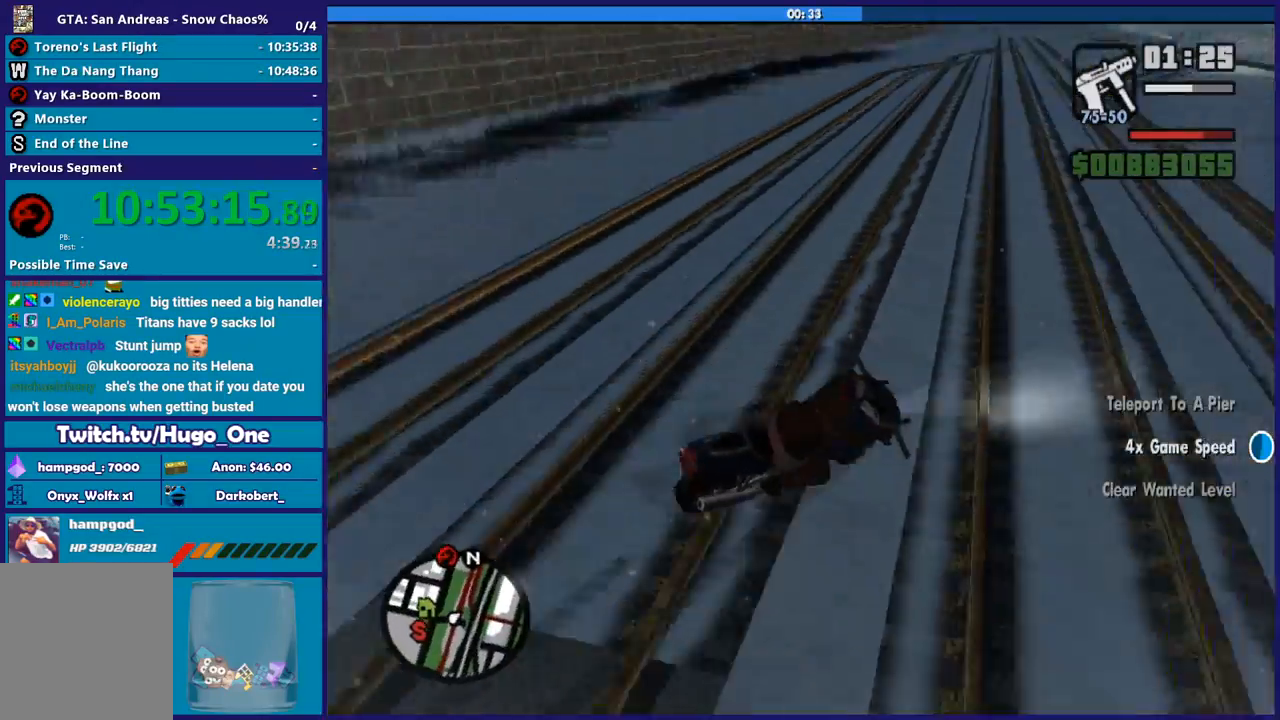
{"buttons": [], "left_stick": "left", "right_stick": "up-left", "button_events": [[134, "L2", "up"]]}
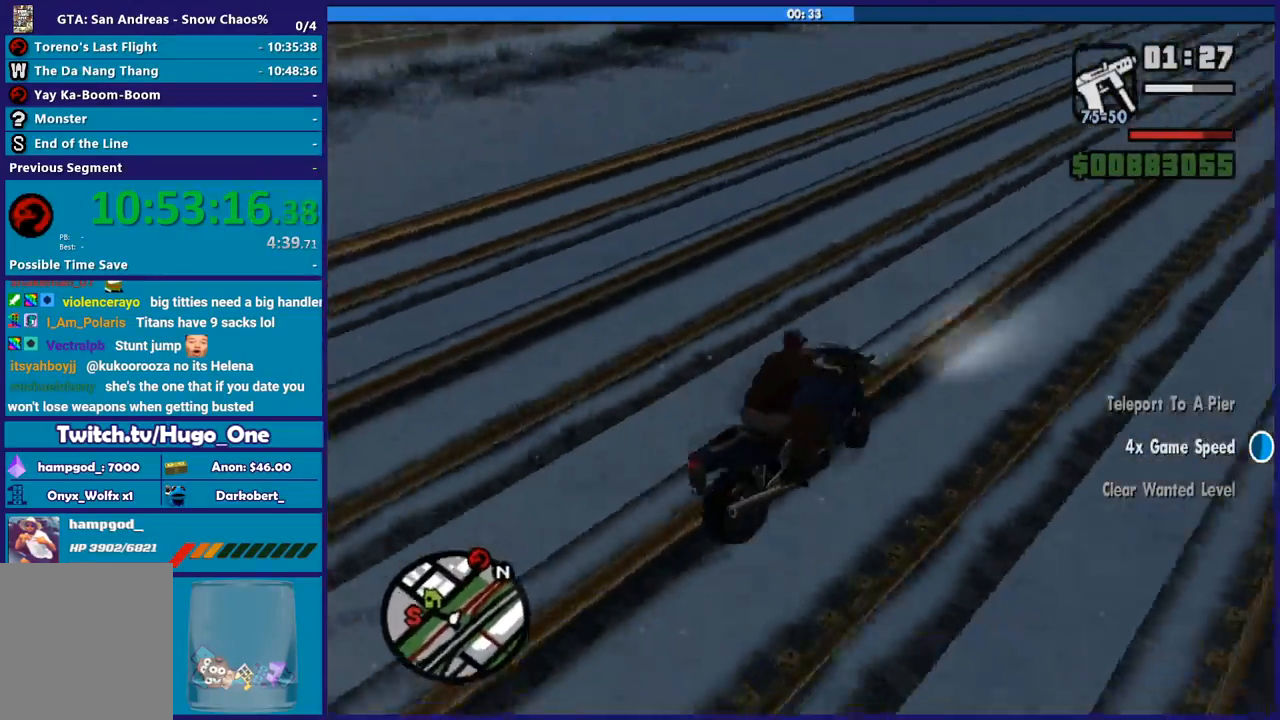
{"buttons": [], "left_stick": "down-left", "right_stick": "left", "button_events": []}
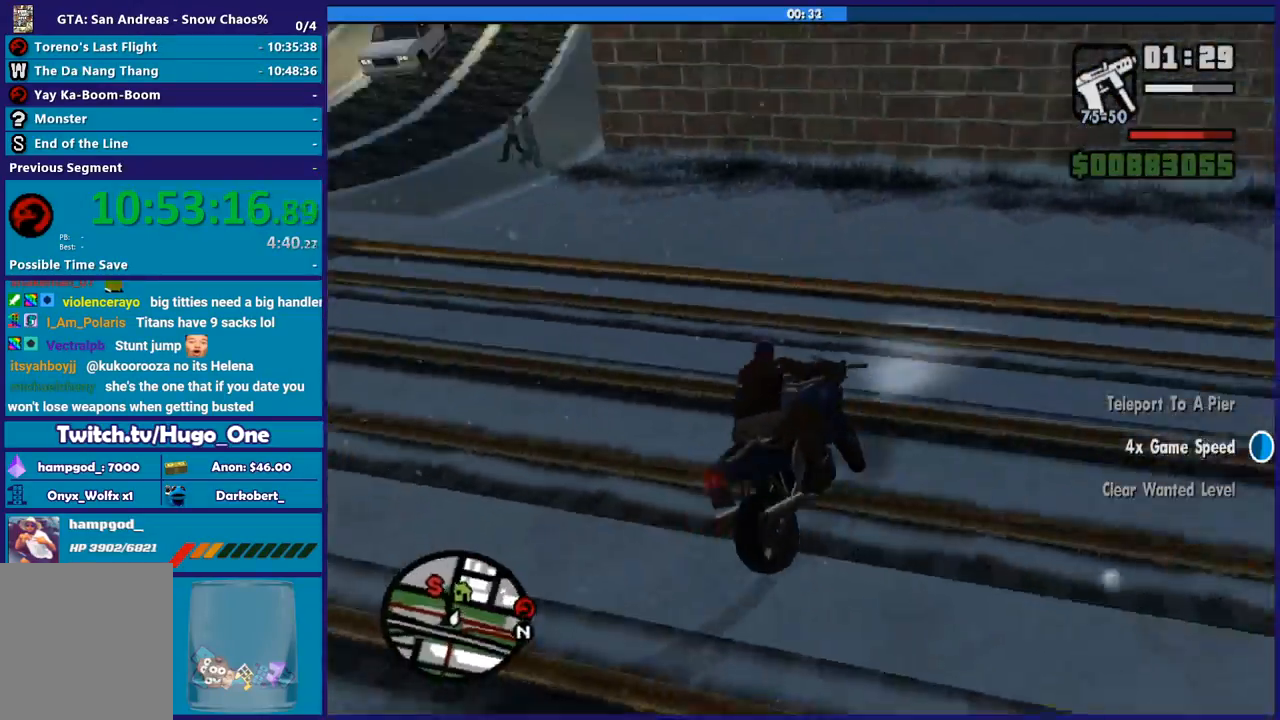
{"buttons": ["R2"], "left_stick": "center", "right_stick": "up-left", "button_events": [[67, "R2", "down"], [267, "R2", "up"], [401, "R2", "down"]]}
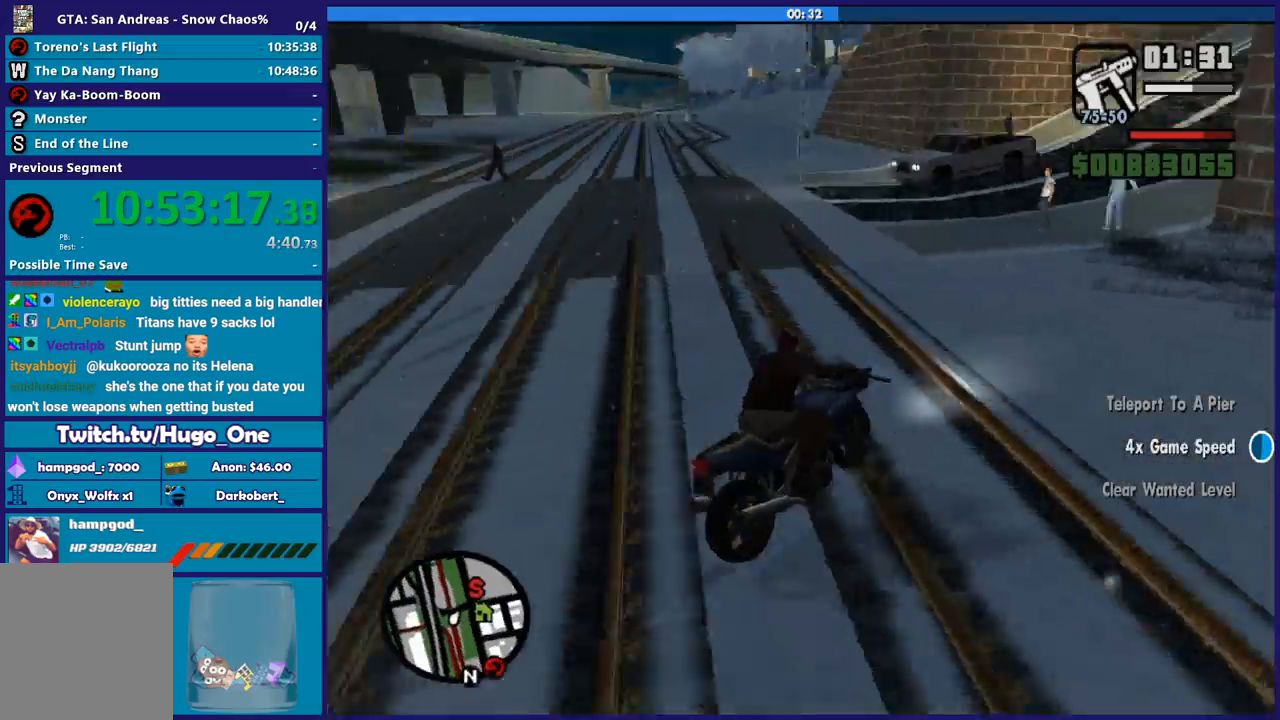
{"buttons": ["R2"], "left_stick": "left", "right_stick": "center", "button_events": []}
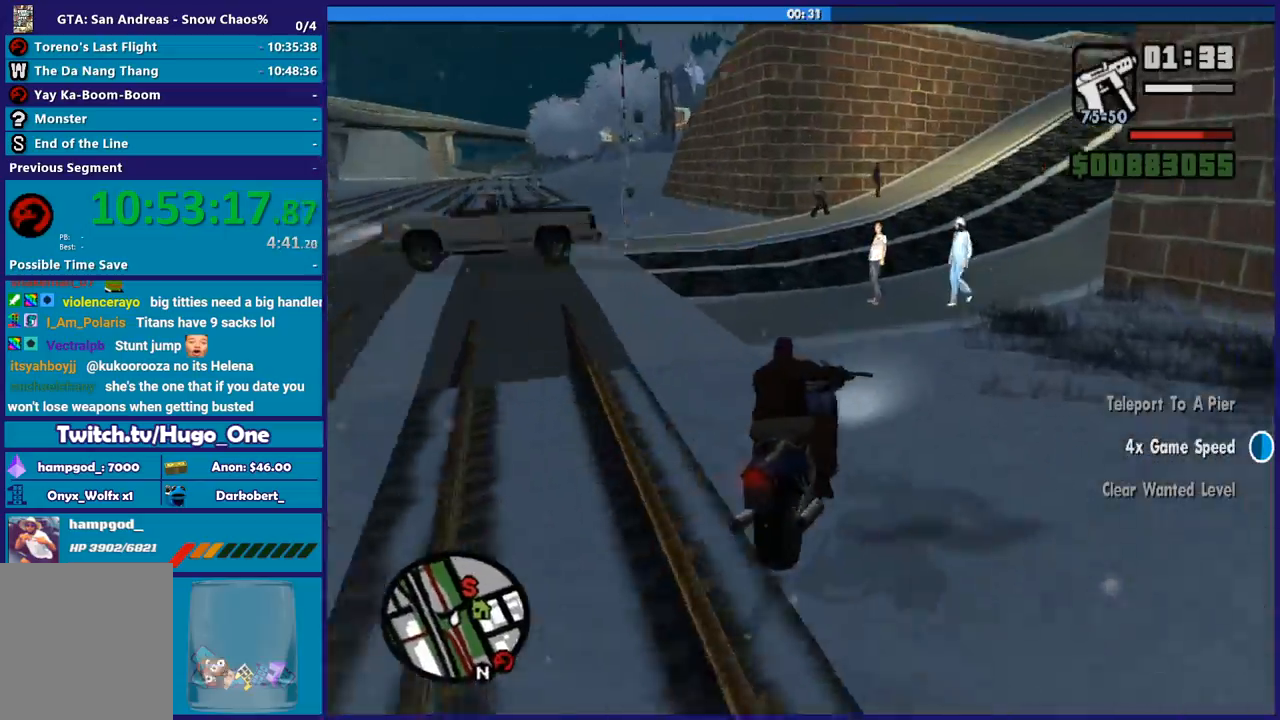
{"buttons": ["R2"], "left_stick": "center", "right_stick": "right", "button_events": []}
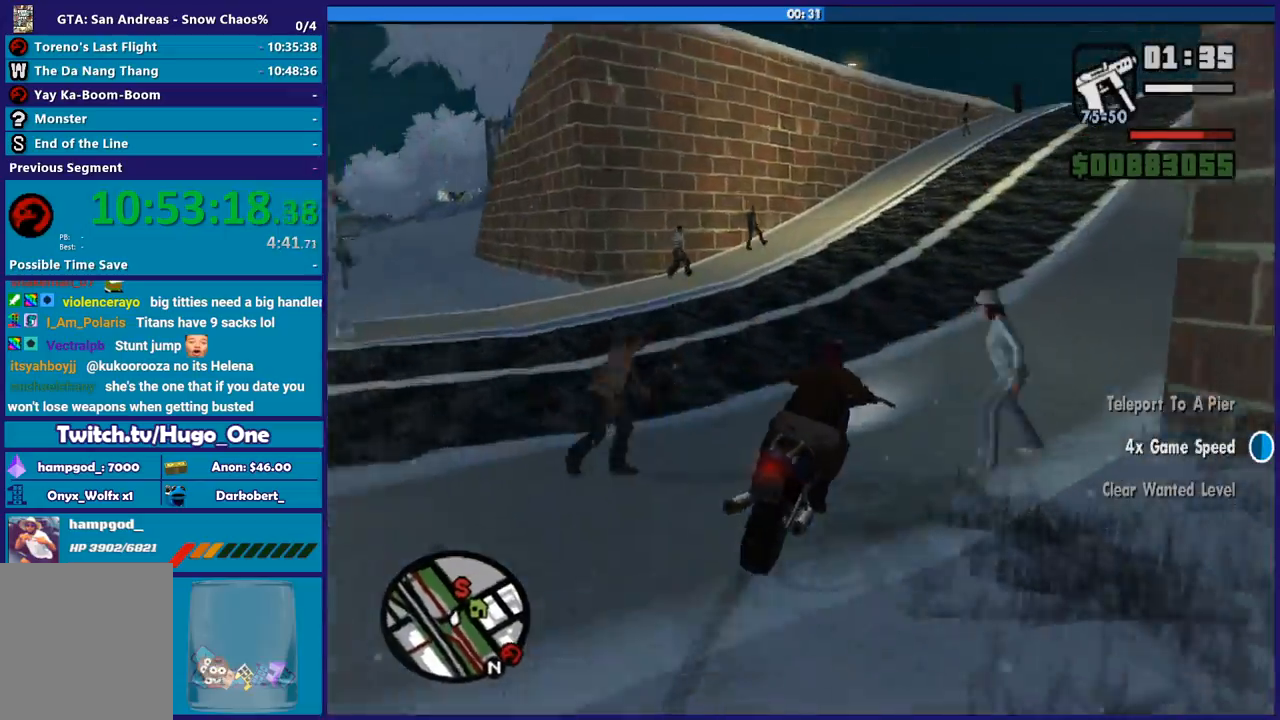
{"buttons": ["R2"], "left_stick": "right", "right_stick": "up-right", "button_events": []}
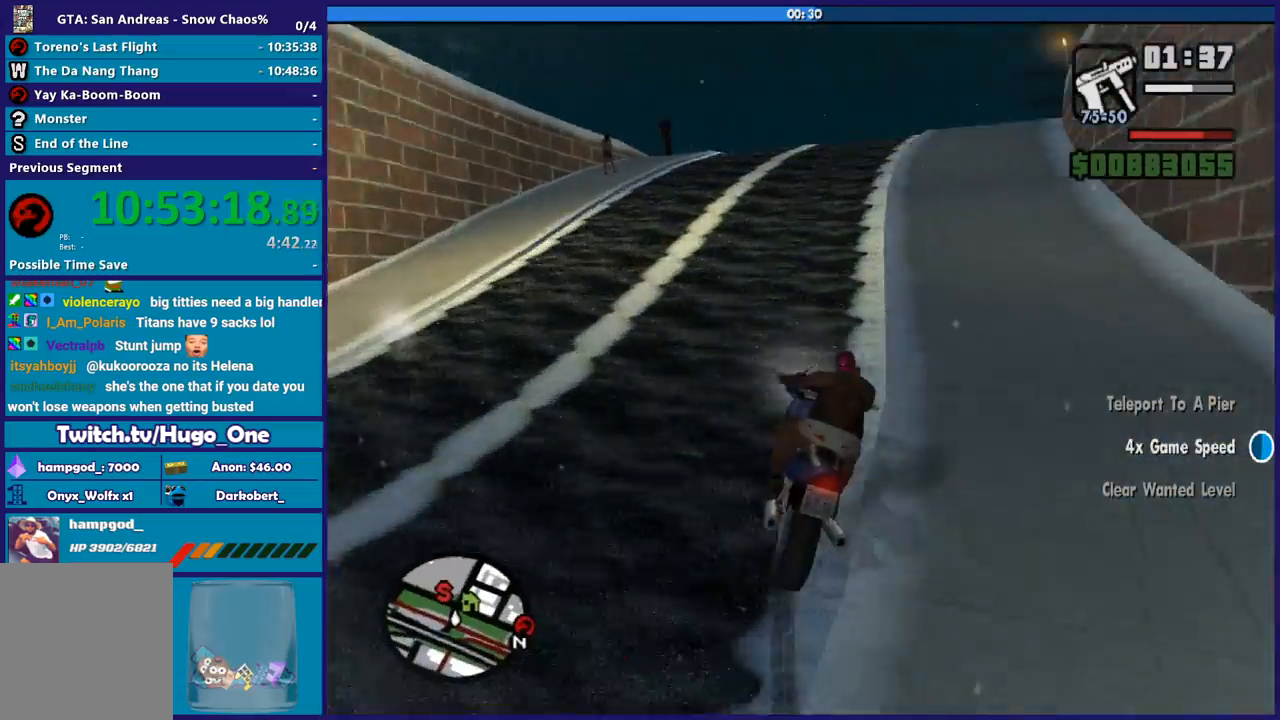
{"buttons": ["R2"], "left_stick": "right", "right_stick": "down-right", "button_events": []}
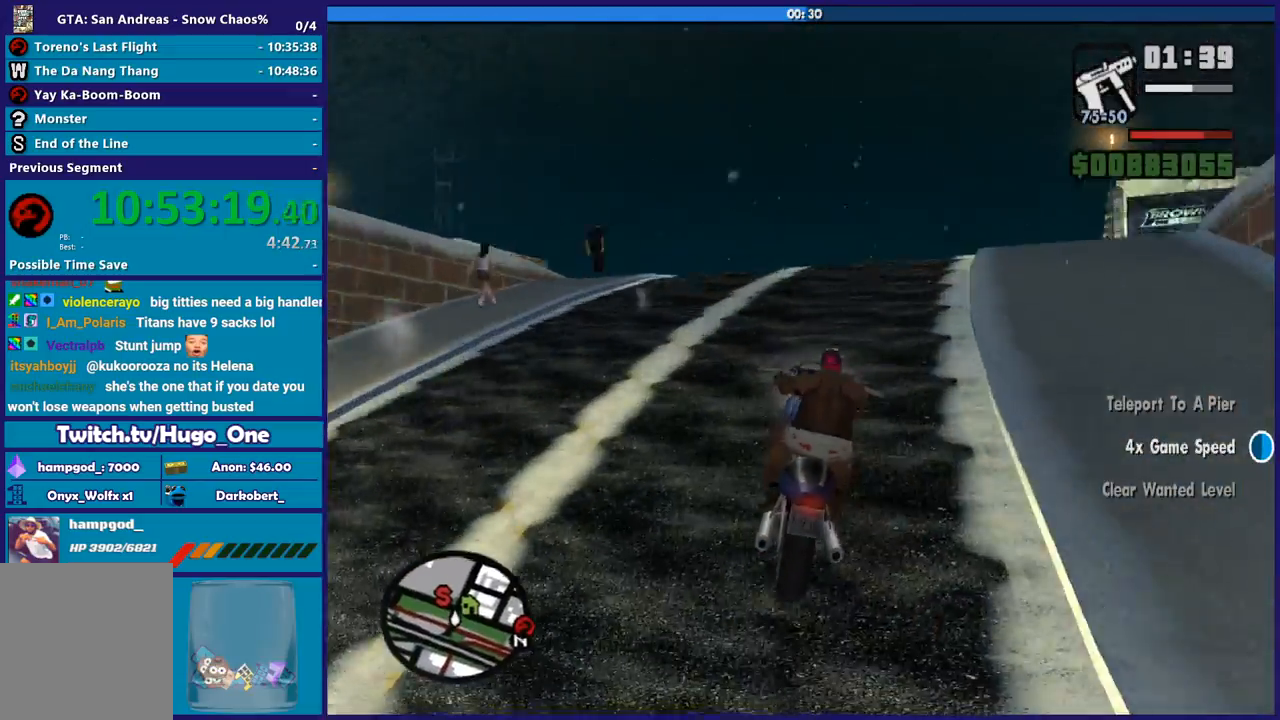
{"buttons": ["R2"], "left_stick": "right", "right_stick": "down-right", "button_events": []}
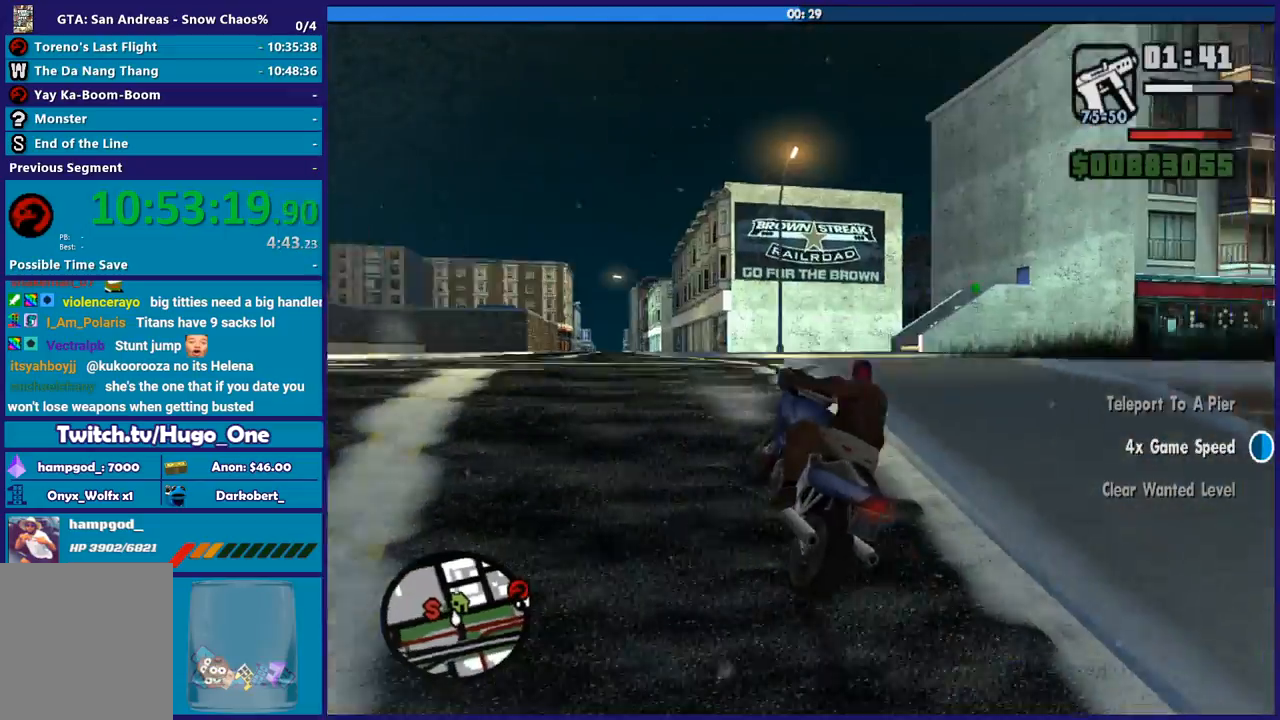
{"buttons": [], "left_stick": "right", "right_stick": "right", "button_events": [[67, "R2", "up"]]}